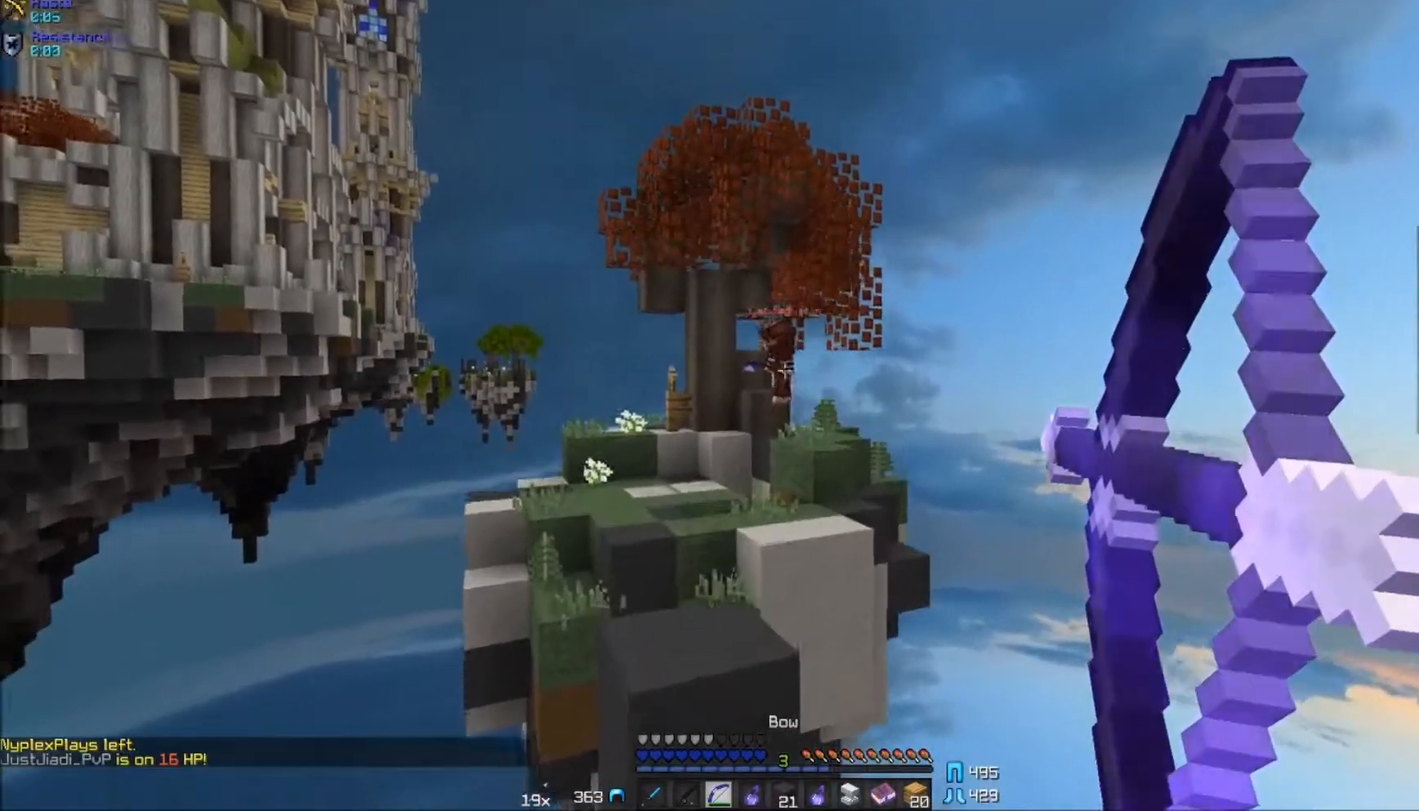
Gameplay with keyboard and mouse; each line is a JSON object with the keys and mouse buttons held at the frame after it. "events" lists presses ("down") and releases ("up") of "a", "d", "s", "w", "mouse_left" and "mouse_right" between this image and that frame as [ms after this image, input, new state], when the widget could be followed in between. "mouse_left", "mouse_right" = the "left", "right" buttons of the "mouse" list. No other keys are recorded. Fast repeated clicks can show as one long hold. Mouse movement is not recorded.
{"keys": ["w"], "mouse": [], "events": [[50, "d", "down"], [233, "d", "up"], [233, "mouse_right", "up"], [317, "w", "down"]]}
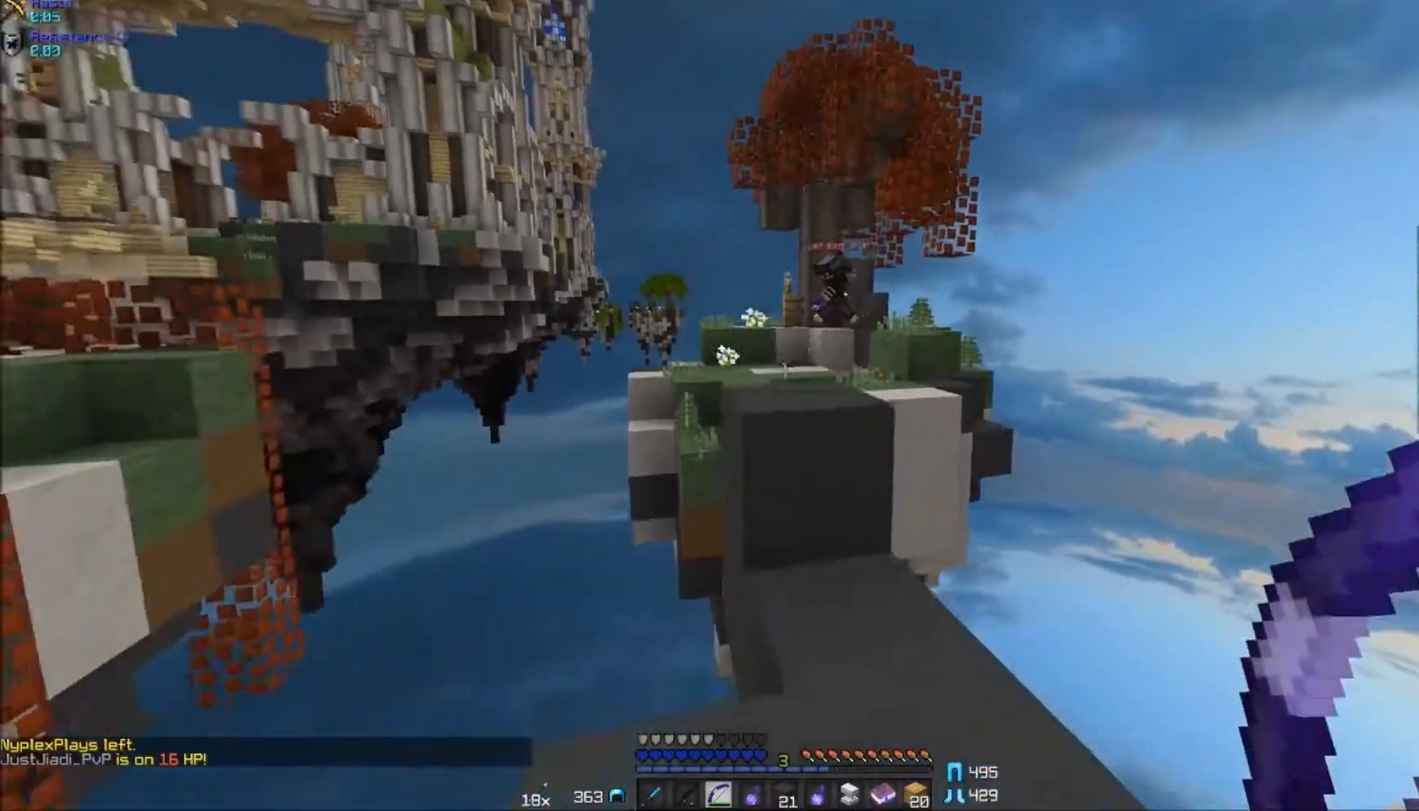
{"keys": ["d", "w"], "mouse": [], "events": [[400, "d", "down"]]}
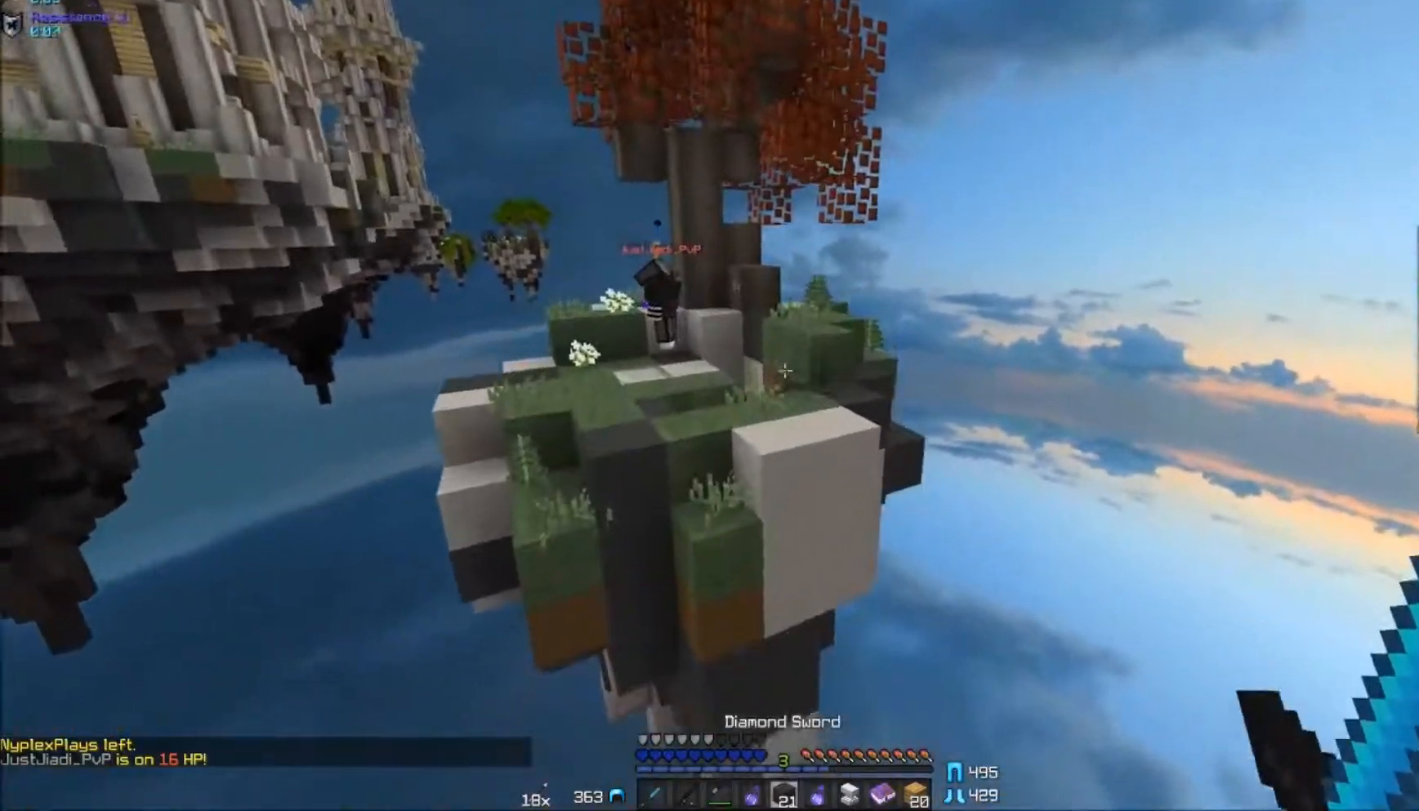
{"keys": ["w"], "mouse": [], "events": [[33, "d", "up"]]}
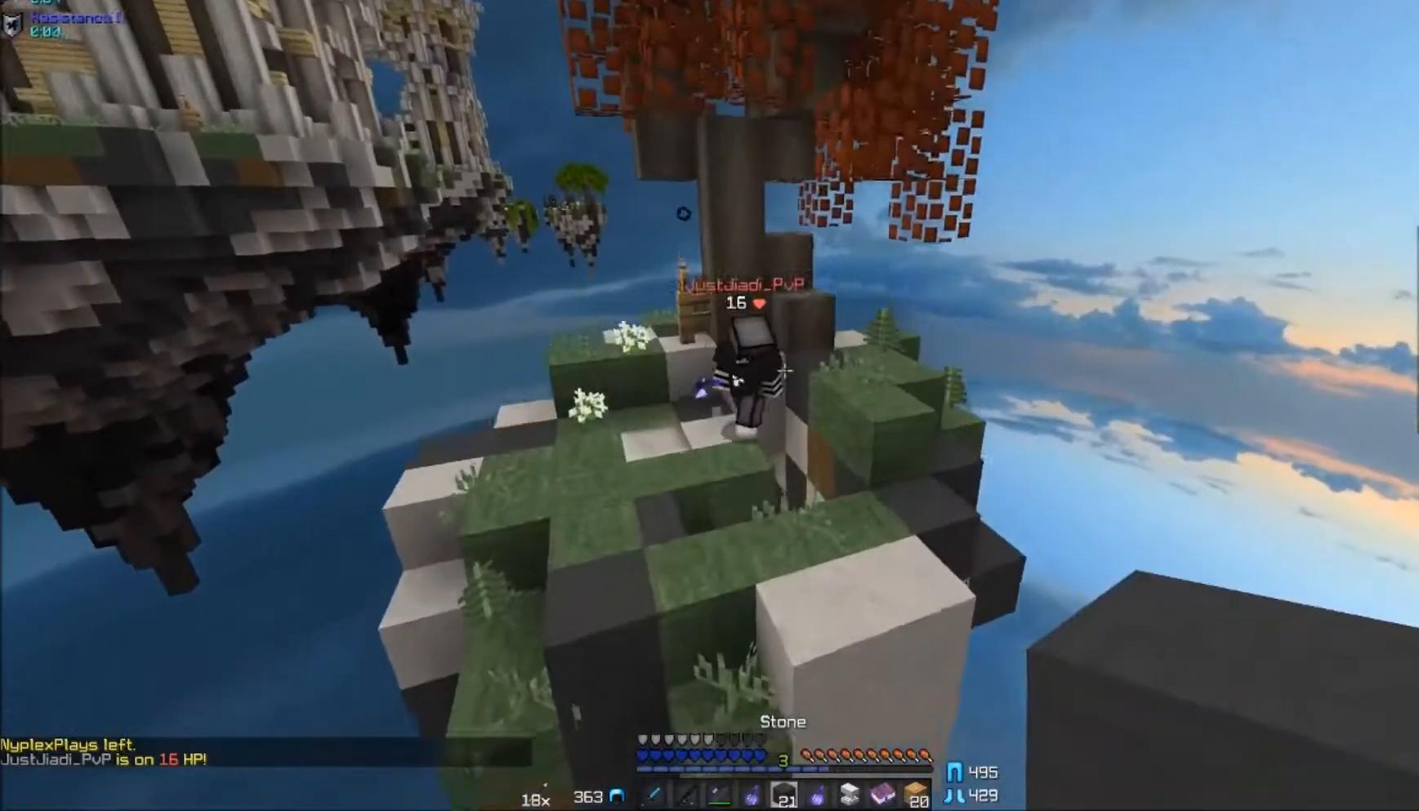
{"keys": ["a", "w"], "mouse": ["left"], "events": [[400, "a", "down"], [467, "mouse_left", "down"]]}
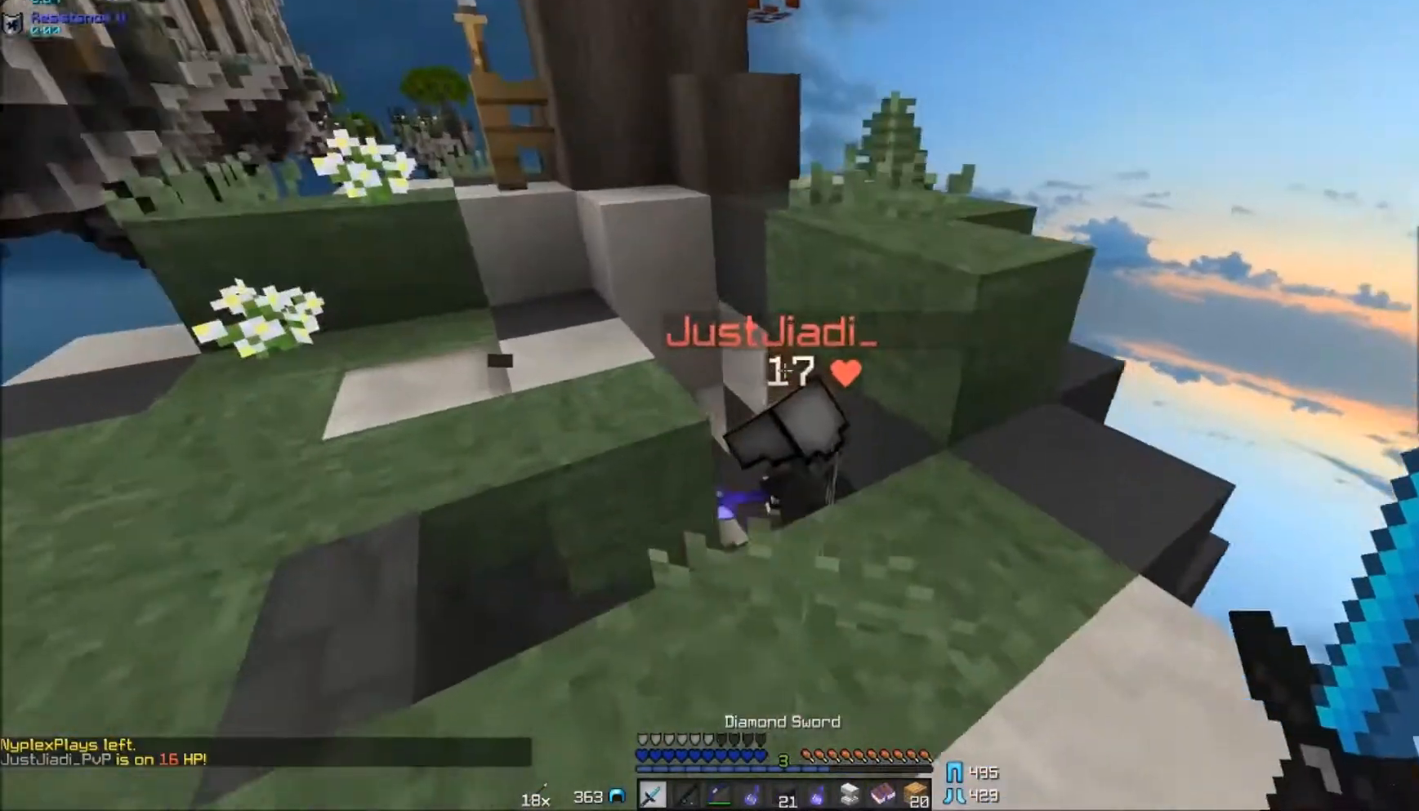
{"keys": ["d", "w"], "mouse": ["left"], "events": [[33, "mouse_left", "up"], [117, "mouse_left", "down"], [233, "mouse_left", "up"], [250, "mouse_left", "down"], [317, "mouse_left", "up"], [333, "a", "up"], [333, "mouse_left", "down"], [333, "mouse_right", "down"], [400, "d", "down"], [483, "mouse_right", "up"]]}
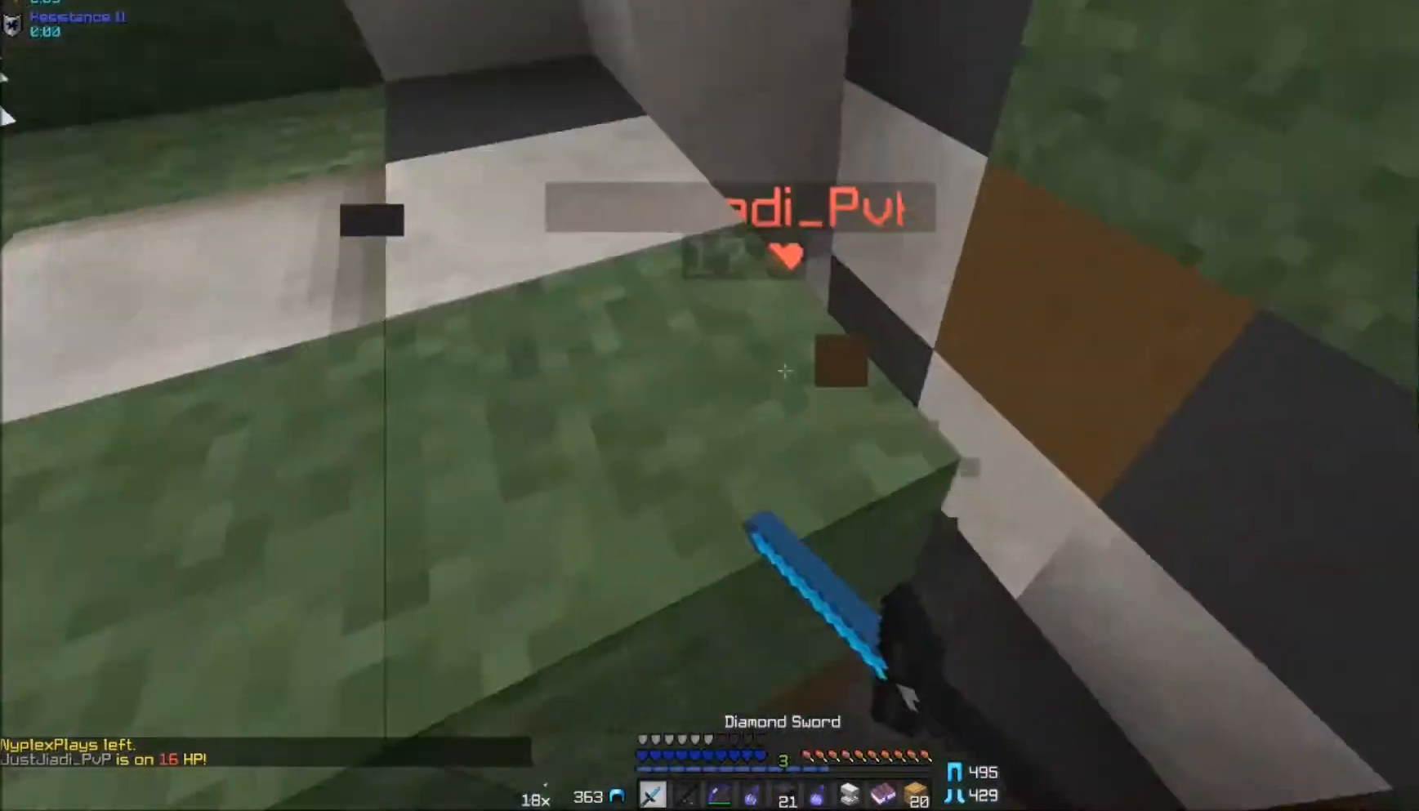
{"keys": ["w"], "mouse": ["left"], "events": [[67, "mouse_left", "up"], [100, "mouse_left", "down"], [200, "mouse_left", "up"], [267, "d", "up"], [267, "mouse_left", "down"], [283, "mouse_left", "up"], [500, "mouse_left", "down"]]}
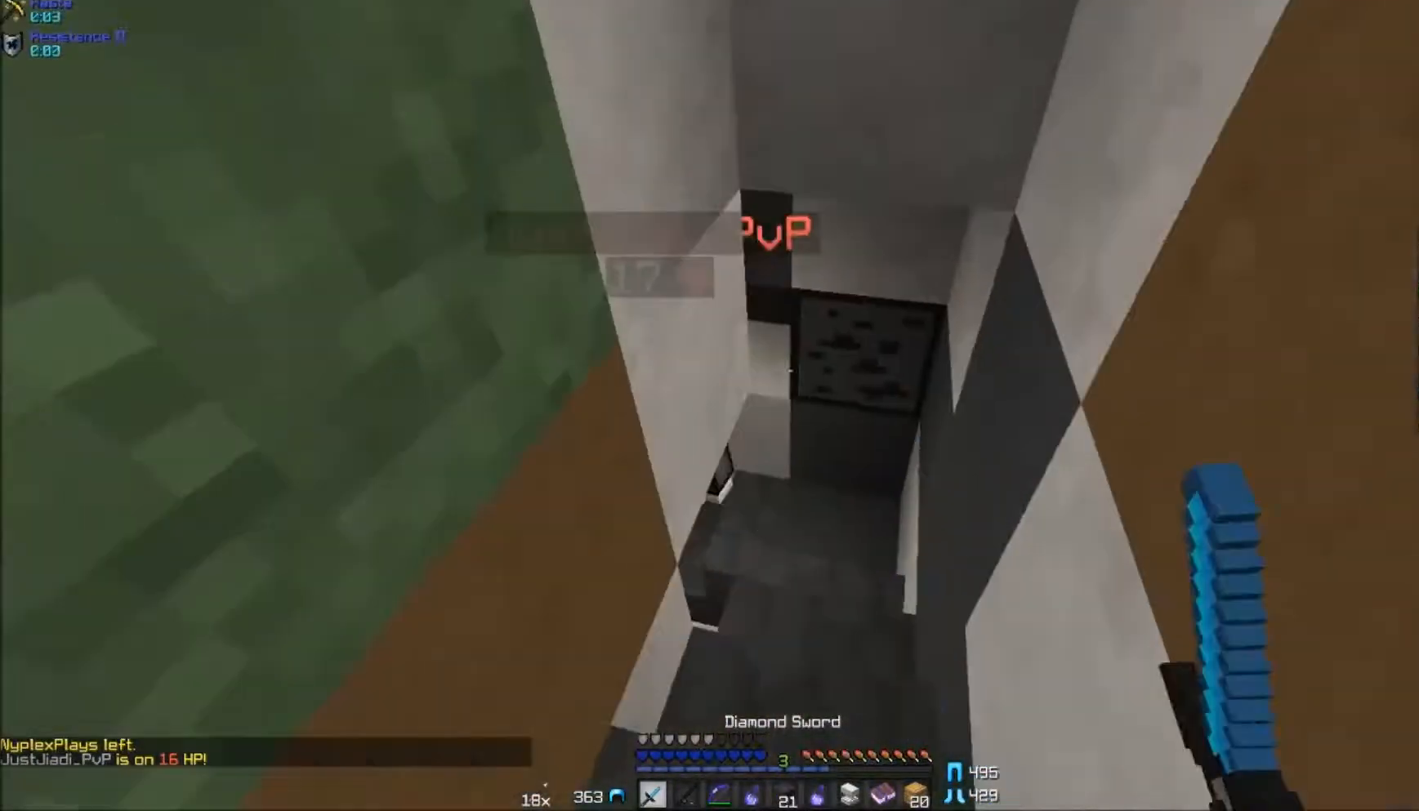
{"keys": ["d", "w"], "mouse": ["left"], "events": [[33, "mouse_left", "up"], [167, "mouse_left", "down"], [200, "mouse_left", "up"], [233, "d", "down"], [233, "mouse_left", "down"]]}
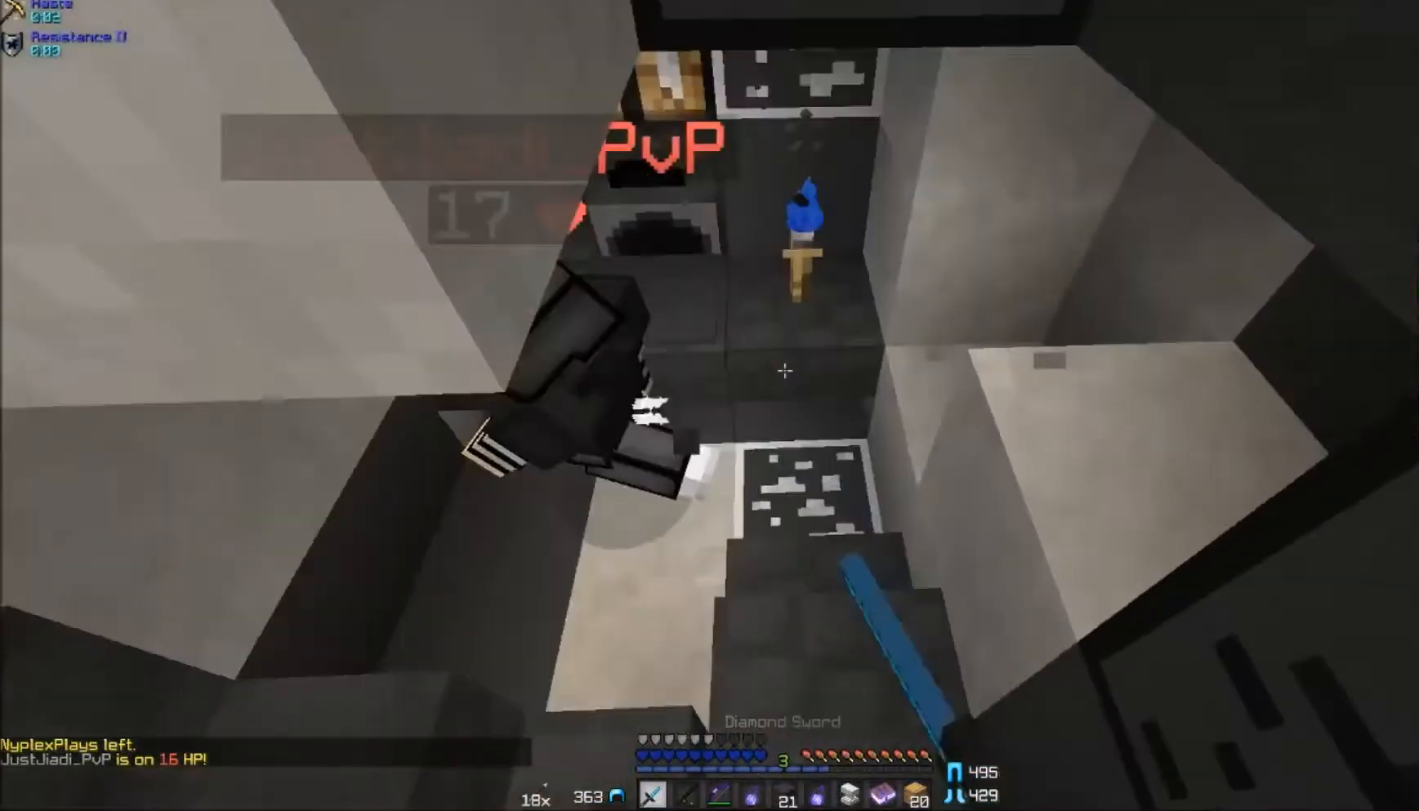
{"keys": ["w"], "mouse": ["left", "right"], "events": [[33, "mouse_left", "up"], [100, "mouse_left", "down"], [150, "mouse_right", "down"], [183, "mouse_left", "up"], [183, "mouse_right", "up"], [267, "d", "up"], [267, "mouse_left", "down"], [267, "mouse_right", "down"], [300, "mouse_right", "up"], [433, "mouse_left", "up"], [483, "mouse_left", "down"], [483, "mouse_right", "down"]]}
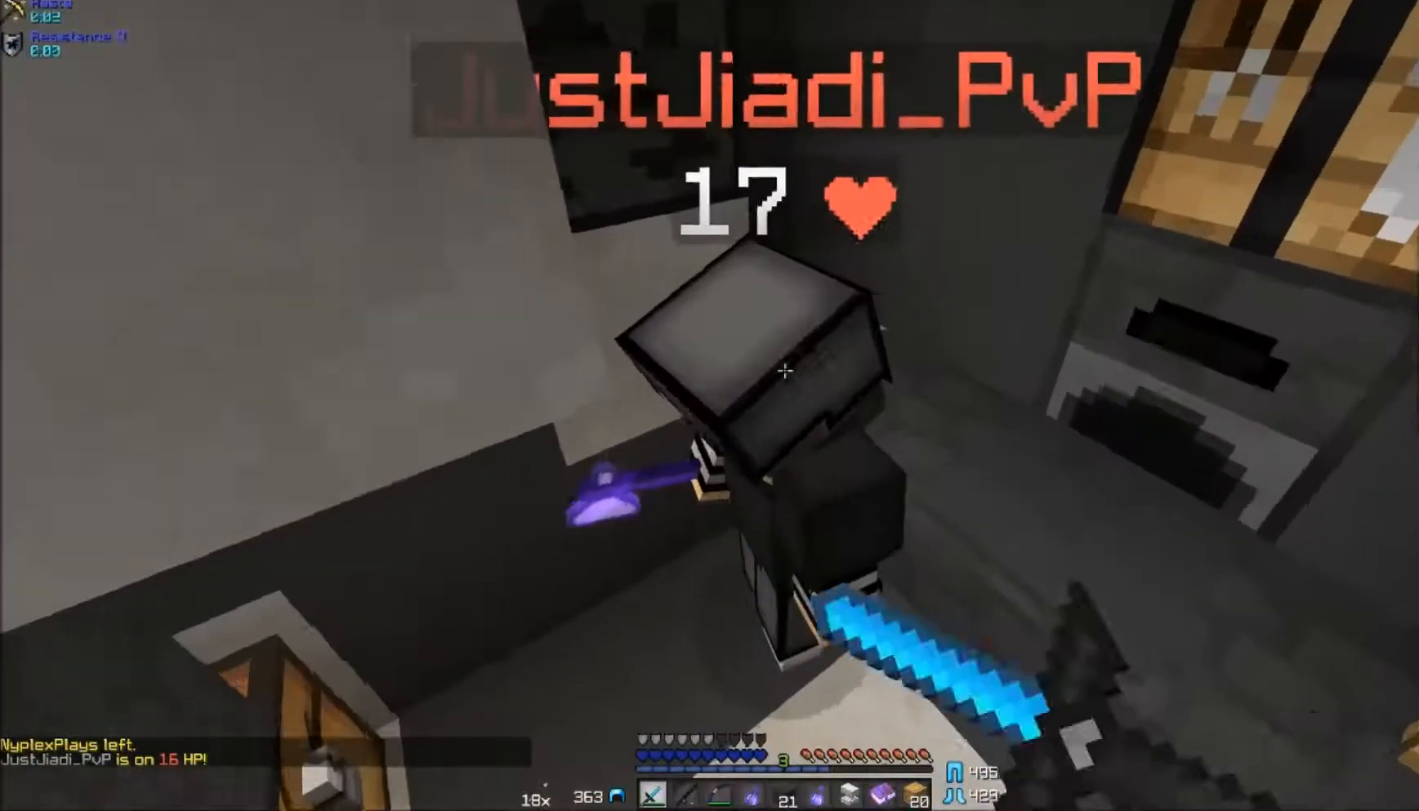
{"keys": ["a"], "mouse": [], "events": [[83, "a", "down"], [83, "mouse_left", "up"], [83, "mouse_right", "up"], [150, "mouse_left", "down"], [167, "mouse_left", "up"], [267, "mouse_left", "down"], [267, "mouse_right", "down"], [267, "w", "up"], [383, "mouse_left", "up"], [383, "mouse_right", "up"]]}
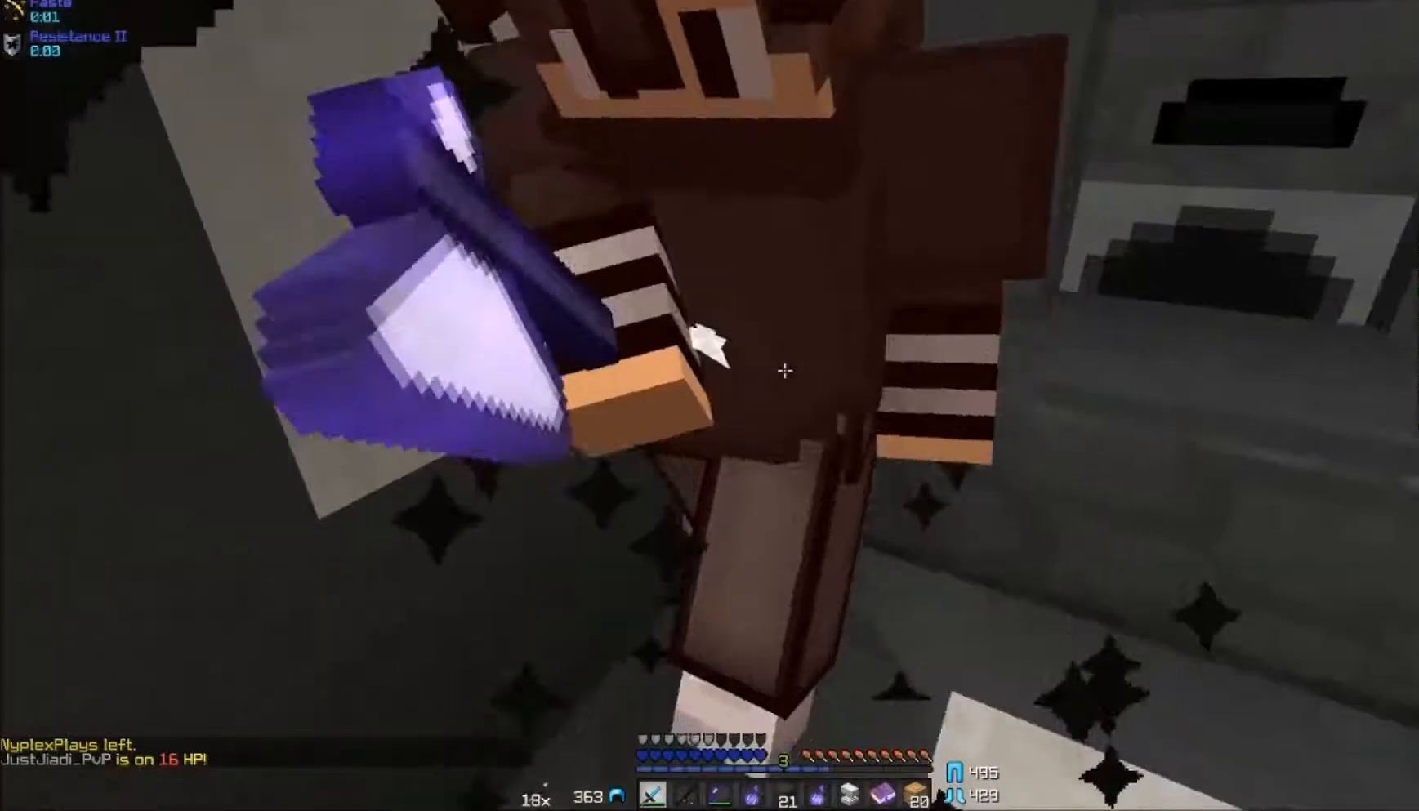
{"keys": [], "mouse": [], "events": [[17, "mouse_left", "down"], [17, "mouse_right", "down"], [50, "mouse_left", "up"], [50, "mouse_right", "up"], [300, "a", "up"], [333, "mouse_left", "down"], [333, "mouse_right", "down"], [500, "mouse_left", "up"], [500, "mouse_right", "up"]]}
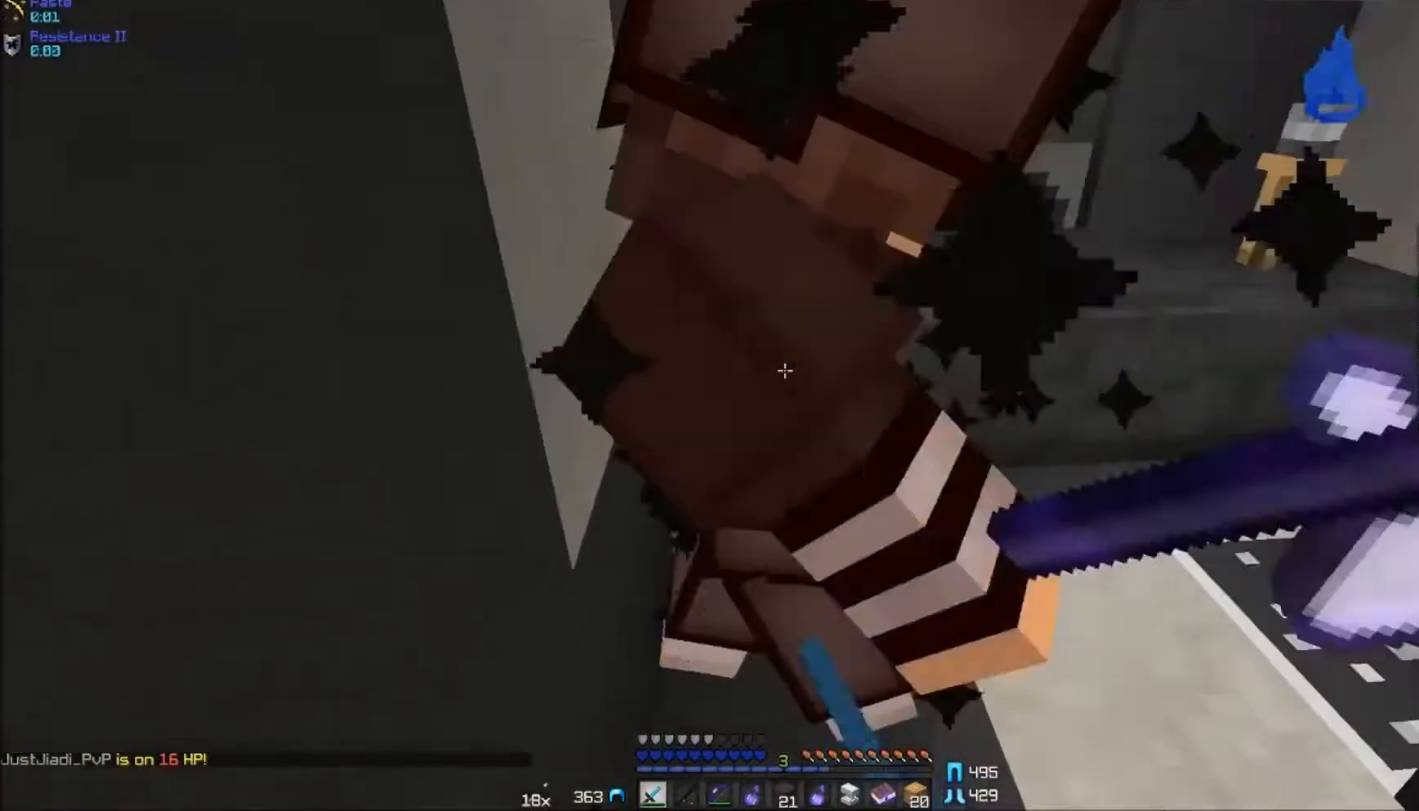
{"keys": [], "mouse": ["left", "right"], "events": [[33, "mouse_left", "down"], [33, "mouse_right", "down"], [117, "mouse_left", "up"], [117, "mouse_right", "up"], [133, "mouse_right", "down"], [233, "mouse_right", "up"], [267, "mouse_left", "down"], [267, "mouse_right", "down"], [450, "mouse_right", "up"], [483, "mouse_right", "down"]]}
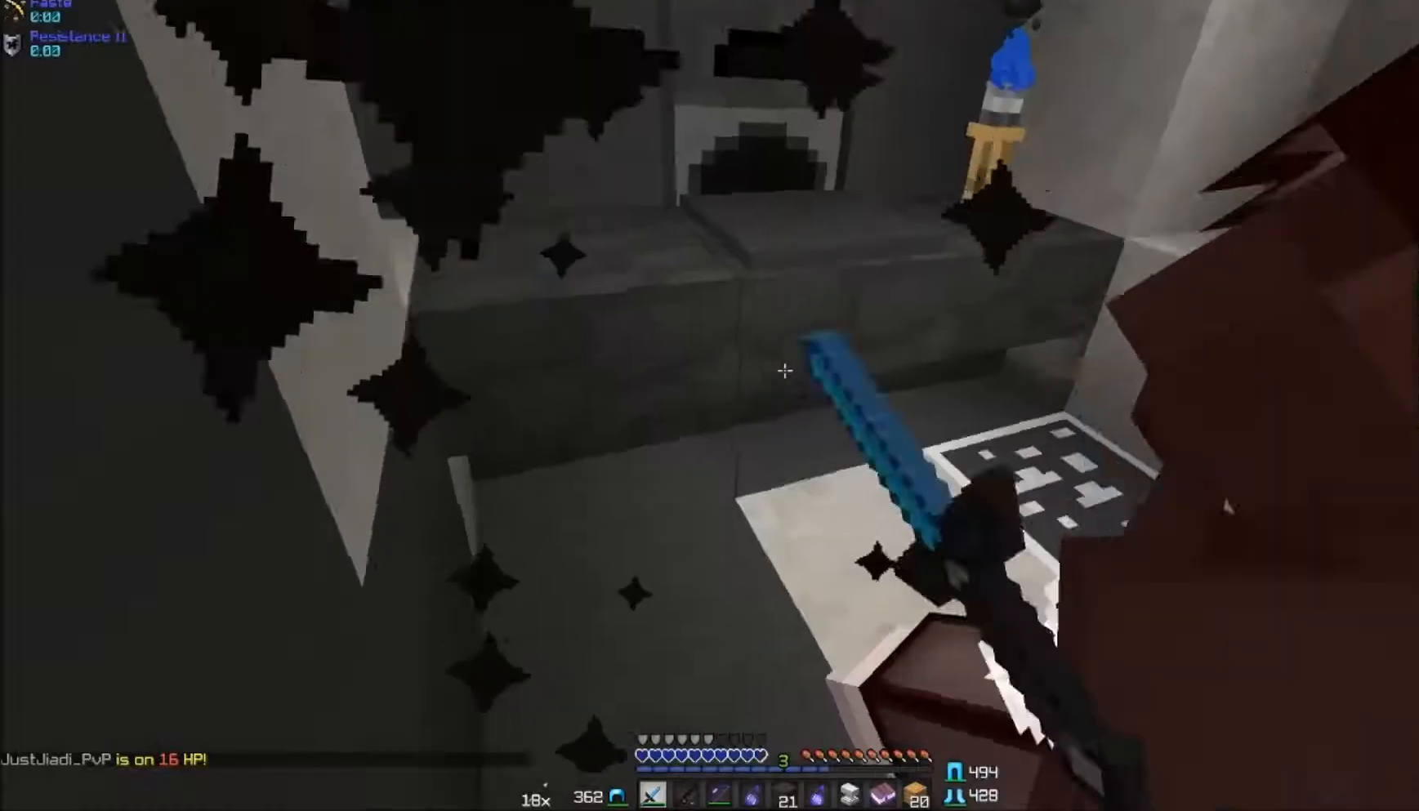
{"keys": [], "mouse": [], "events": [[83, "mouse_left", "up"], [83, "mouse_right", "up"], [250, "mouse_left", "down"], [250, "mouse_right", "down"], [283, "mouse_right", "up"], [350, "mouse_left", "up"]]}
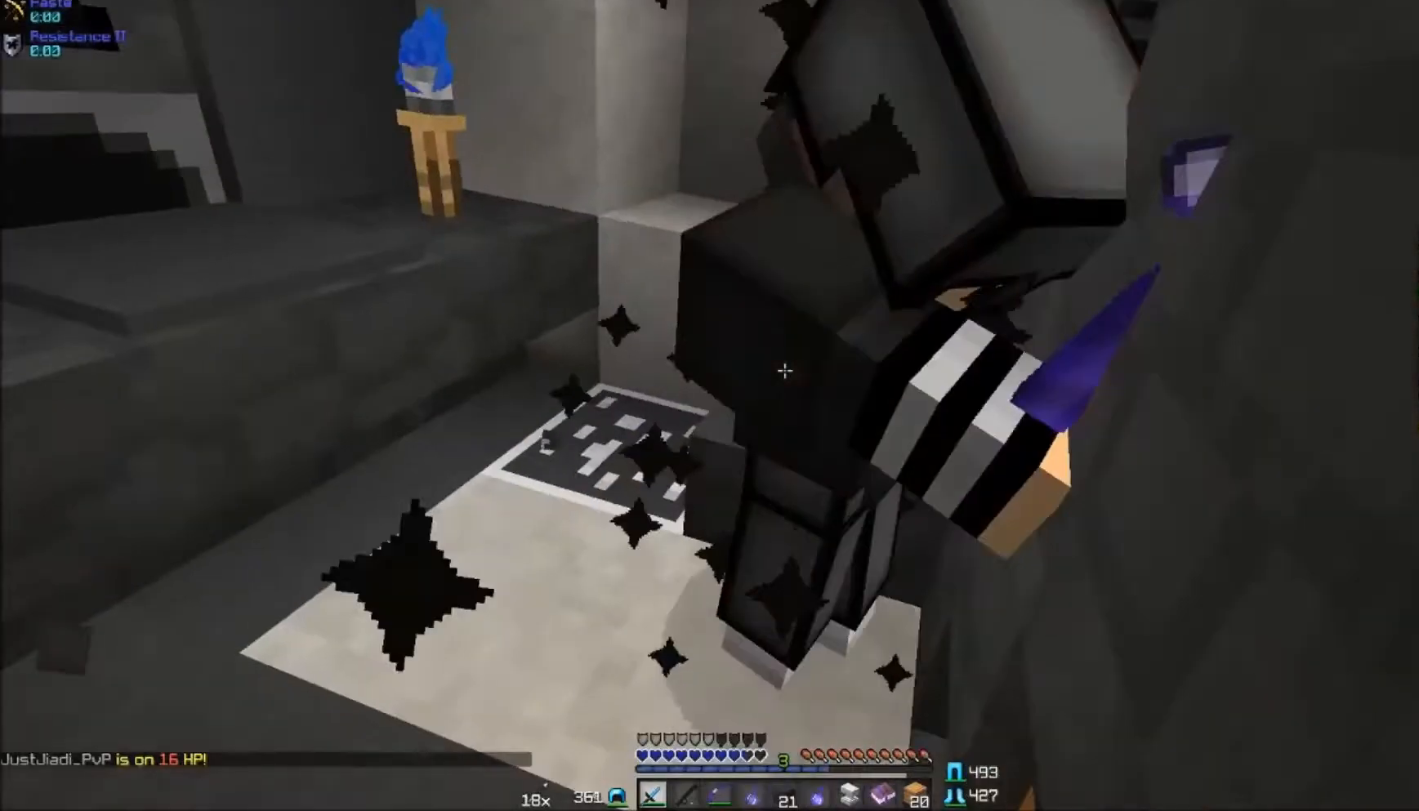
{"keys": [], "mouse": [], "events": [[17, "mouse_left", "down"], [17, "mouse_right", "down"], [33, "mouse_left", "up"], [33, "mouse_right", "up"], [50, "mouse_left", "down"], [50, "mouse_right", "down"], [283, "mouse_left", "up"], [417, "mouse_right", "up"]]}
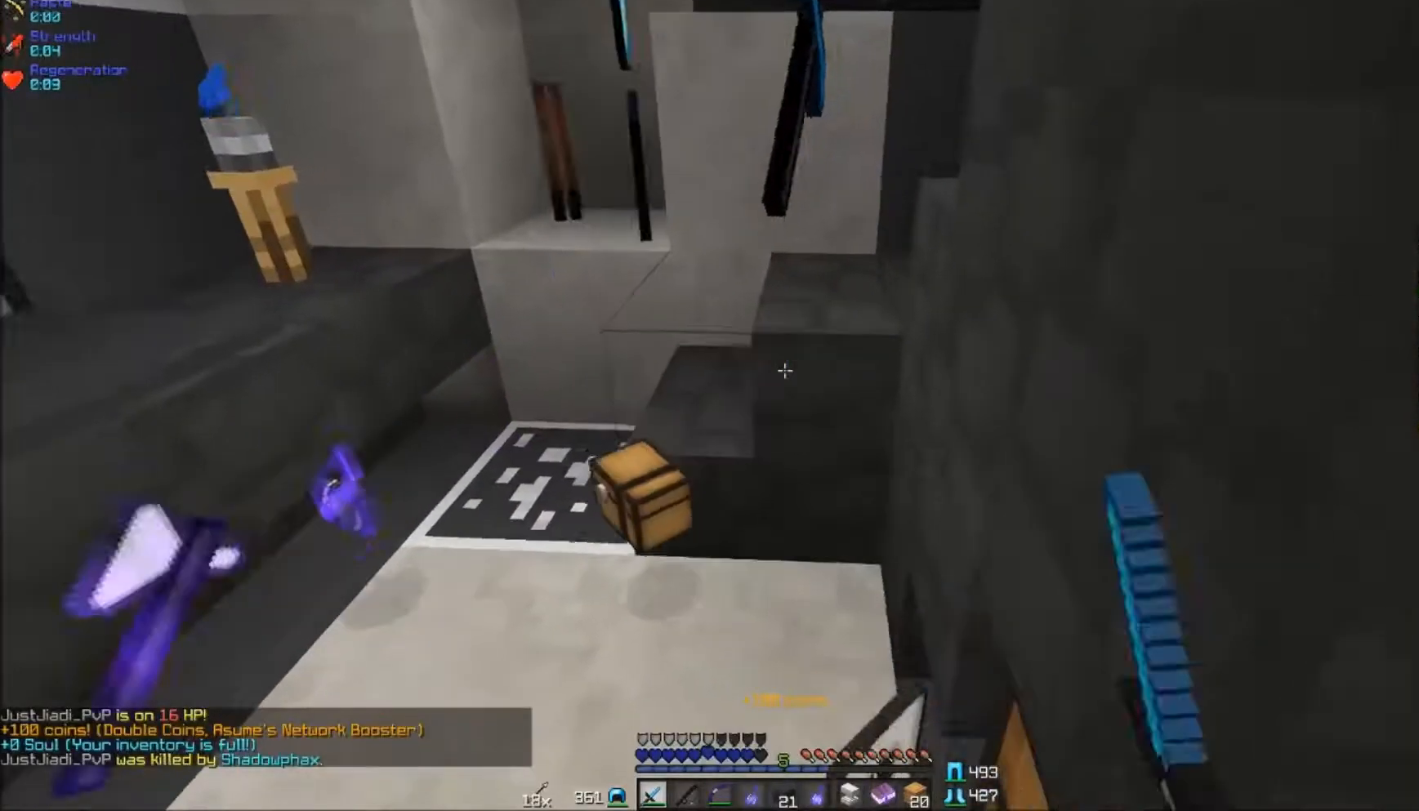
{"keys": ["a", "w"], "mouse": [], "events": [[50, "a", "down"], [50, "w", "down"], [300, "a", "up"], [300, "w", "up"], [467, "a", "down"], [467, "w", "down"]]}
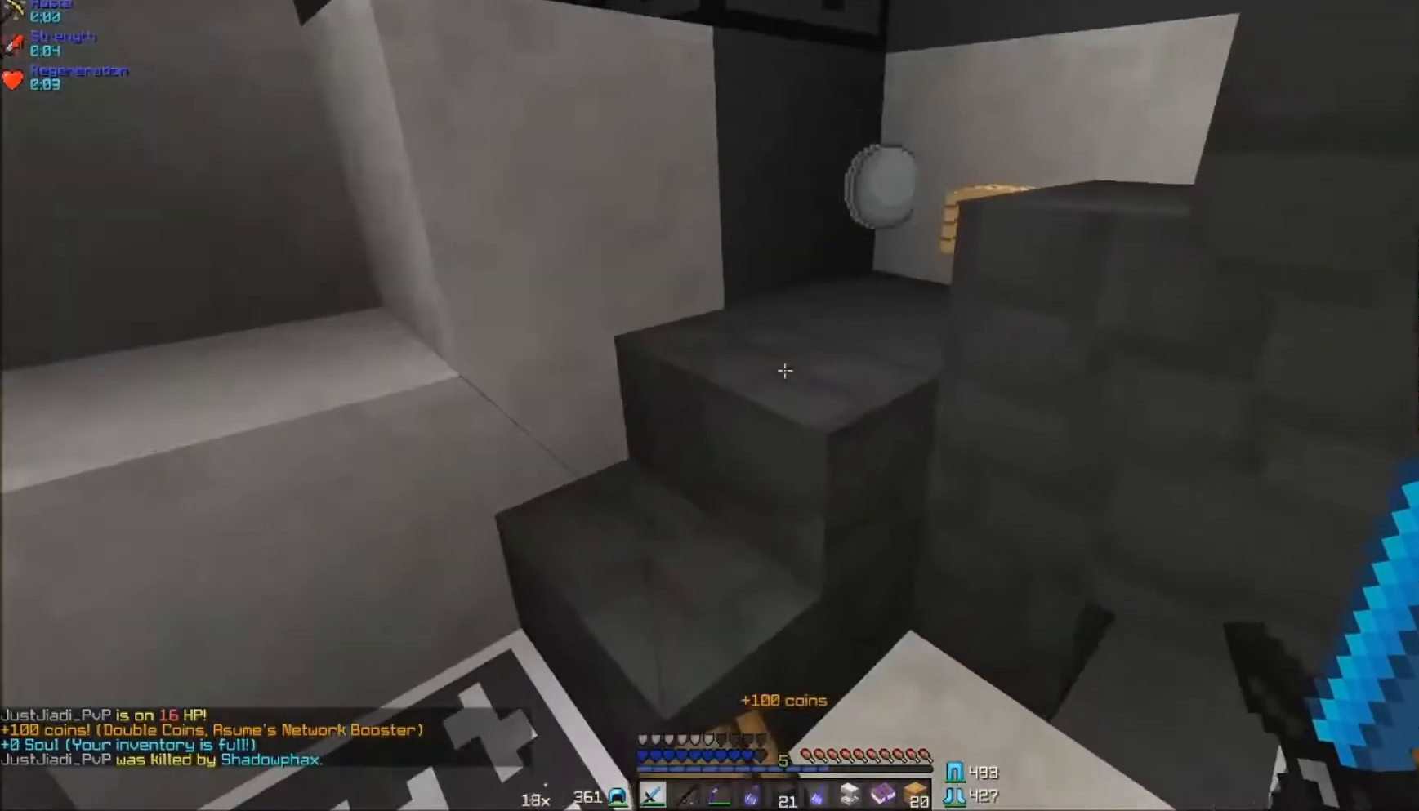
{"keys": ["d"], "mouse": [], "events": [[183, "a", "up"], [417, "d", "down"], [417, "w", "up"]]}
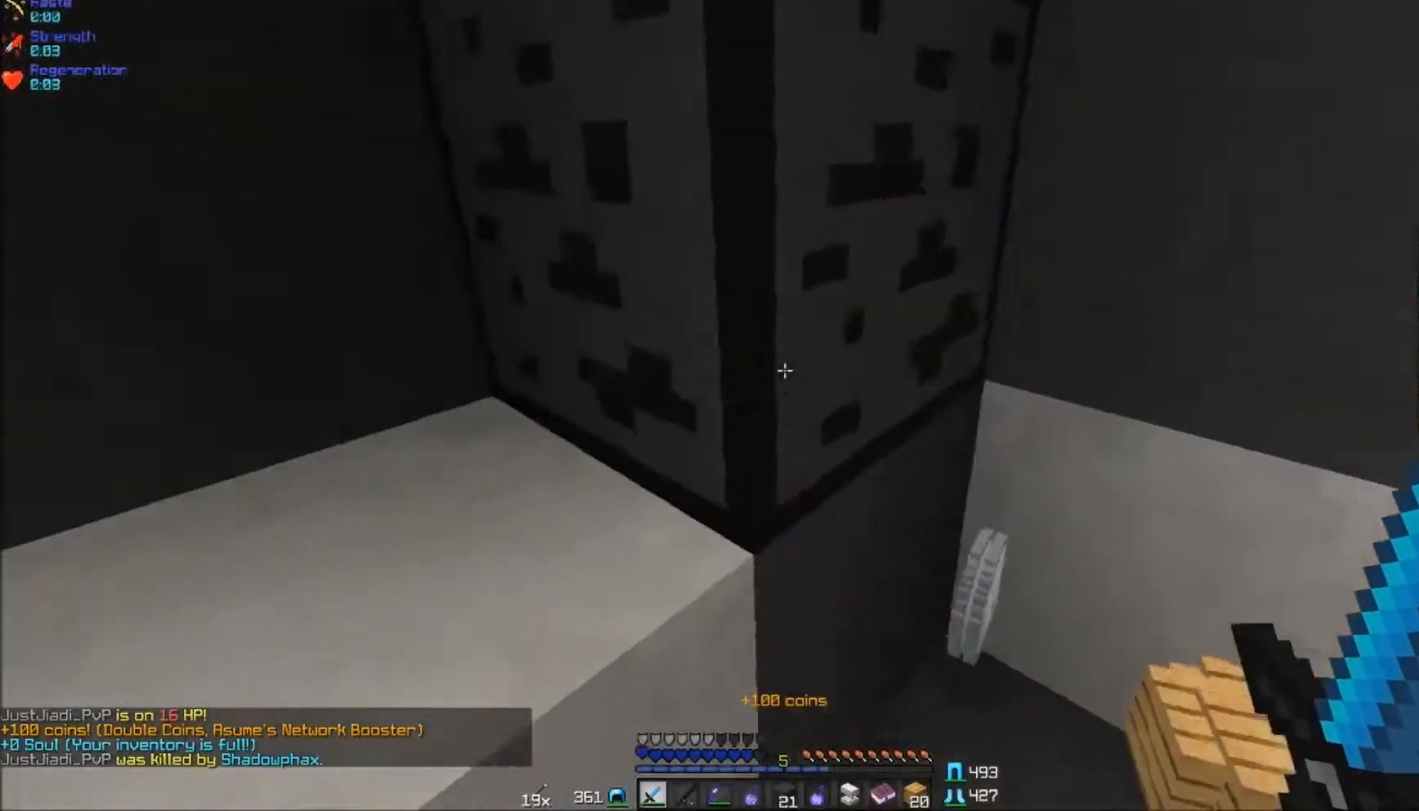
{"keys": ["s"], "mouse": [], "events": [[133, "d", "up"], [133, "s", "down"], [217, "a", "down"], [333, "a", "up"]]}